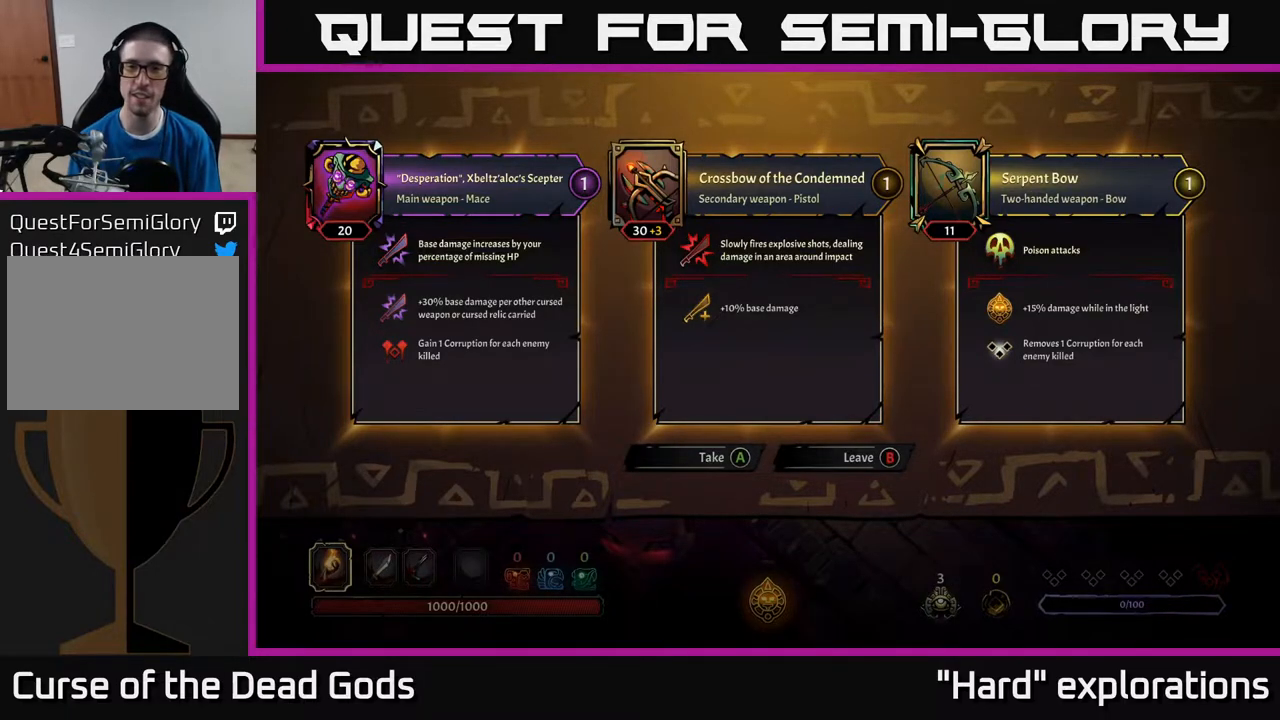
Gameplay with a controller (Xbox layout); each line is a JSON object with the inputs held at the frame after it. "events" lists button and stick changes between this image and that frame as [ms after this image, input, new state], when the widget could be followed in between.
{"buttons": [], "left_stick": "center", "right_stick": "center", "events": [[150, "B", "down"], [250, "B", "up"]]}
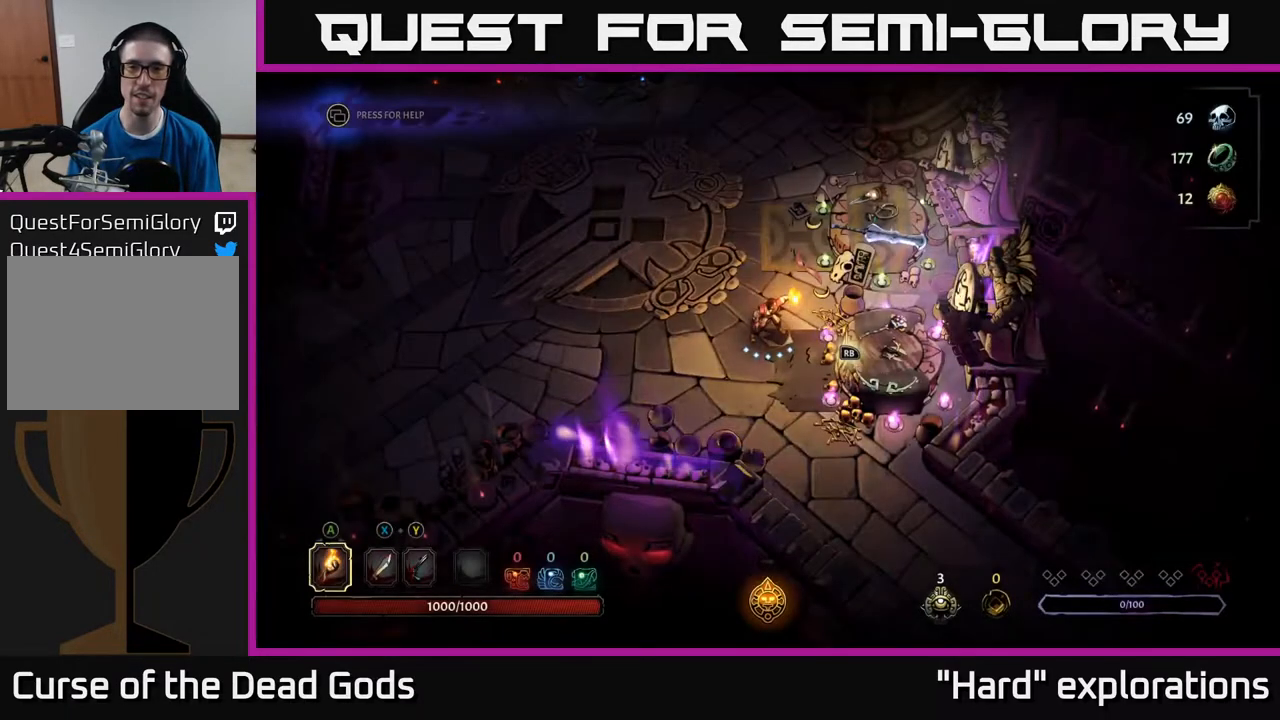
{"buttons": [], "left_stick": "up", "right_stick": "center", "events": [[50, "left_stick", "up"]]}
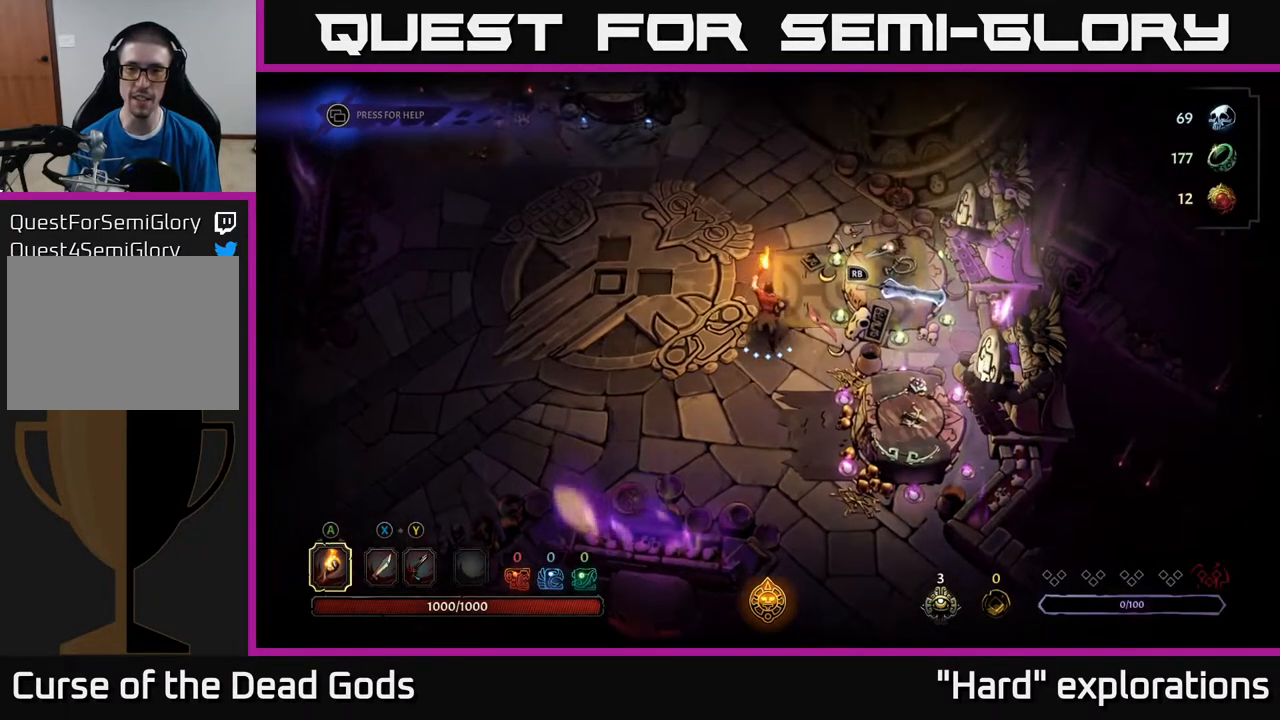
{"buttons": [], "left_stick": "center", "right_stick": "center", "events": [[67, "left_stick", "up-right"], [283, "R1", "down"], [317, "left_stick", "center"], [367, "R1", "up"]]}
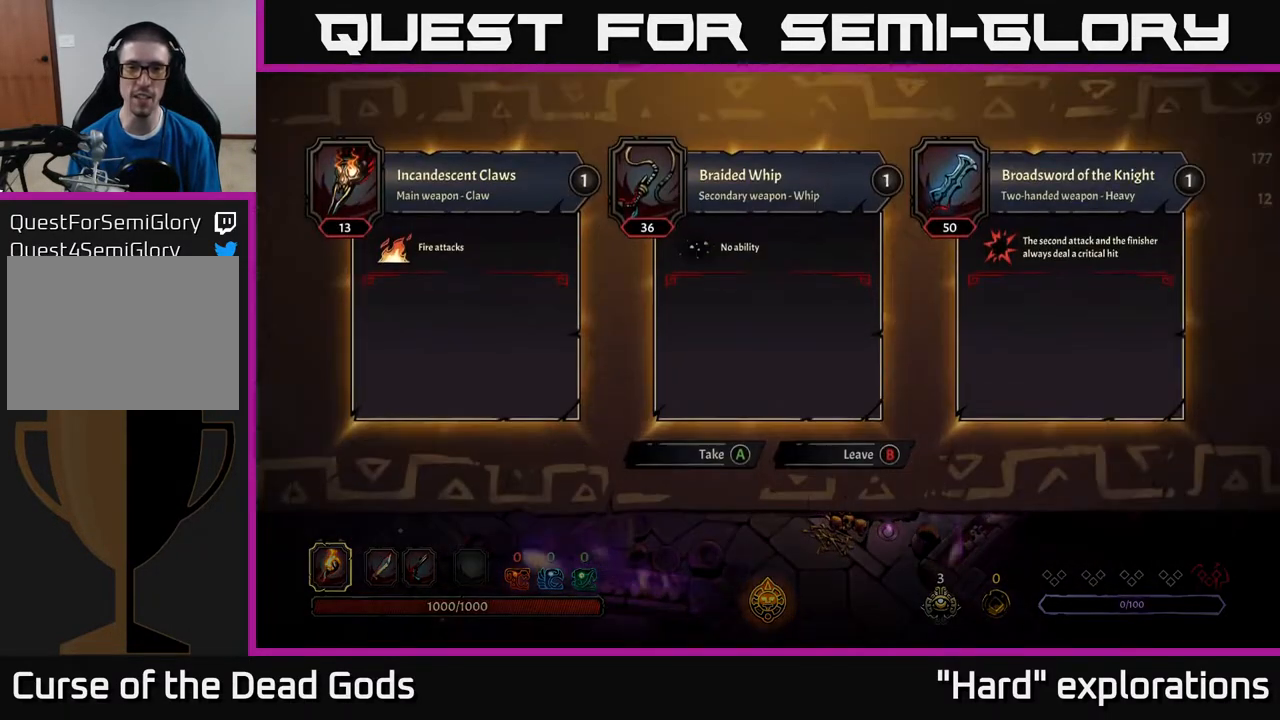
{"buttons": [], "left_stick": "center", "right_stick": "center", "events": []}
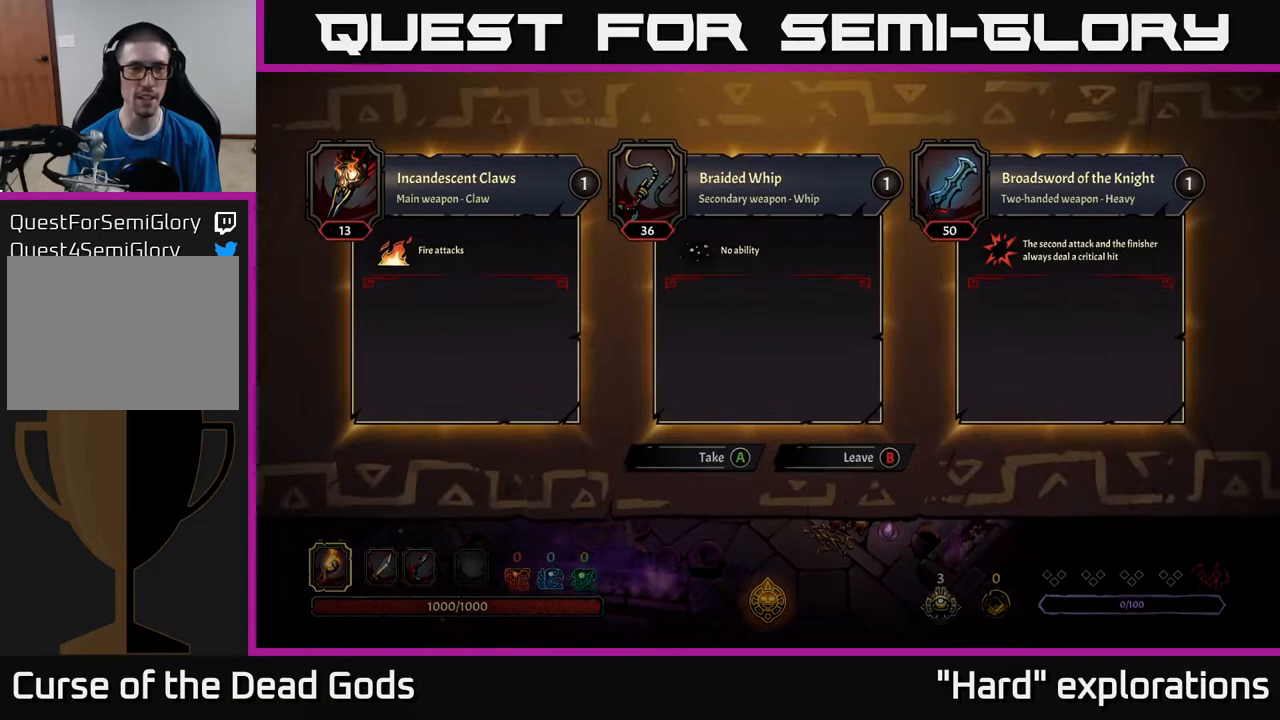
{"buttons": [], "left_stick": "center", "right_stick": "center", "events": []}
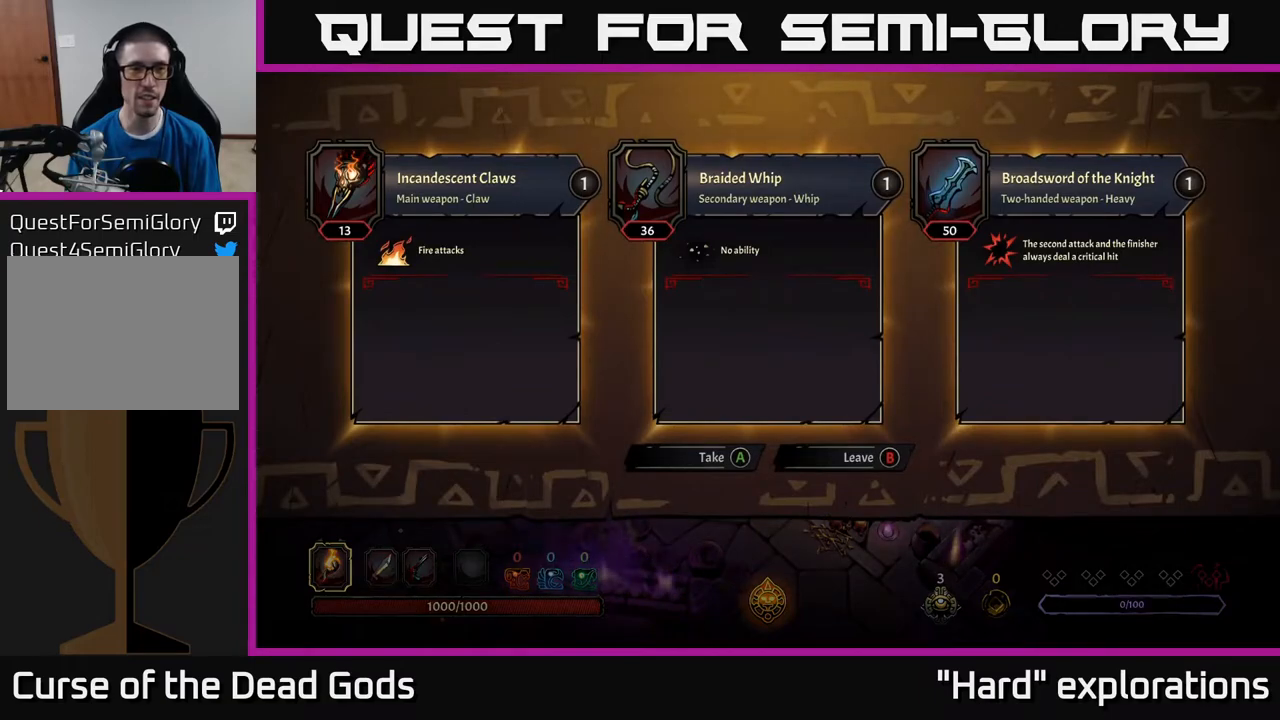
{"buttons": [], "left_stick": "center", "right_stick": "center", "events": []}
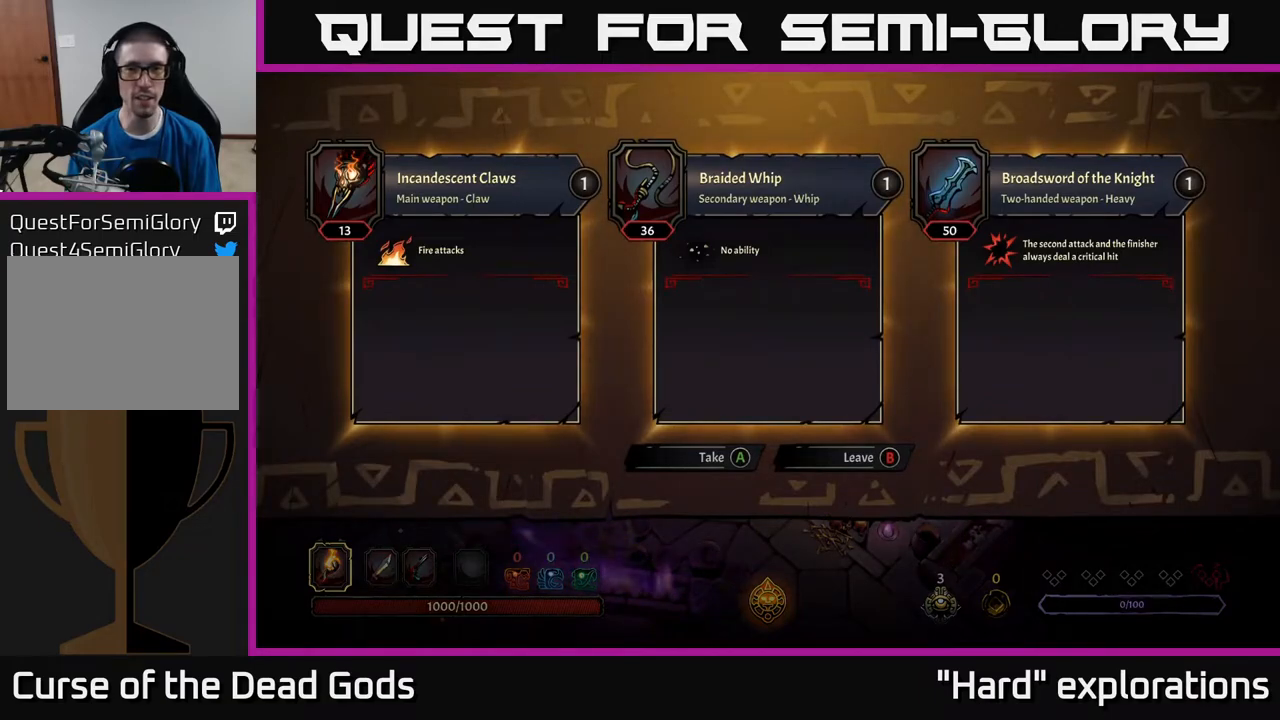
{"buttons": ["B"], "left_stick": "center", "right_stick": "center", "events": [[450, "B", "down"]]}
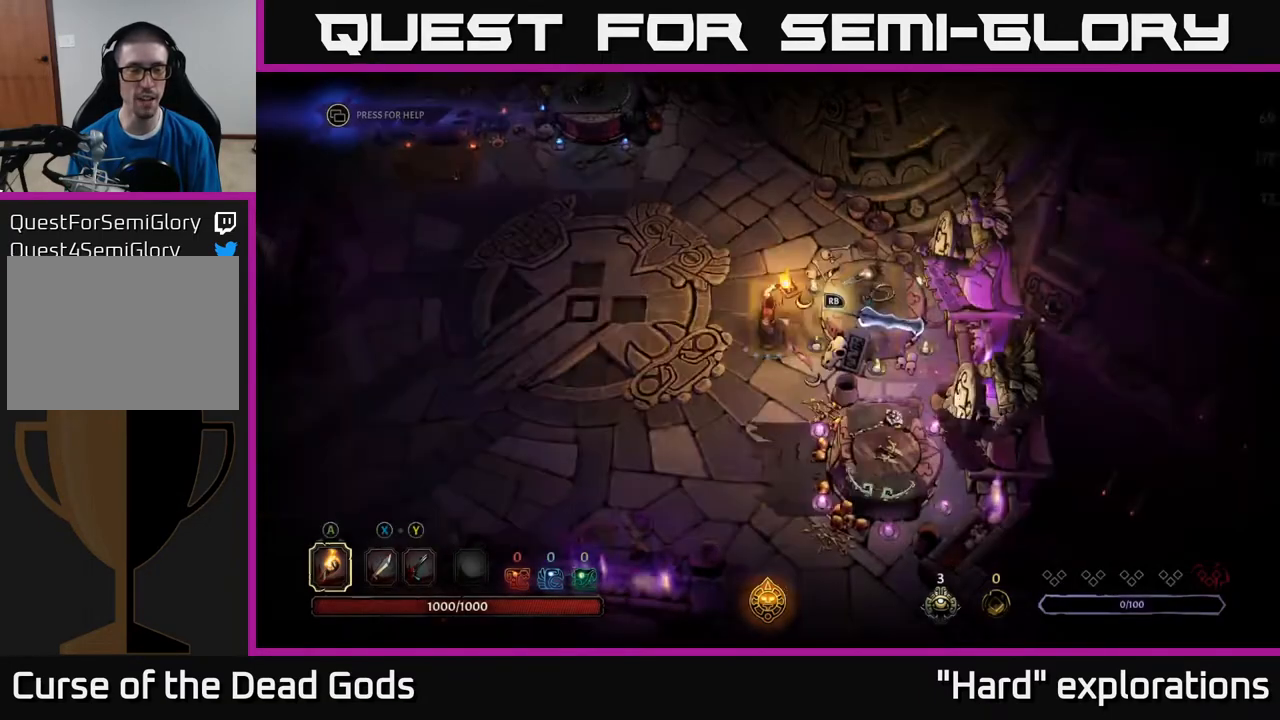
{"buttons": [], "left_stick": "up-left", "right_stick": "center", "events": [[50, "B", "up"], [50, "left_stick", "left"], [267, "left_stick", "up-left"]]}
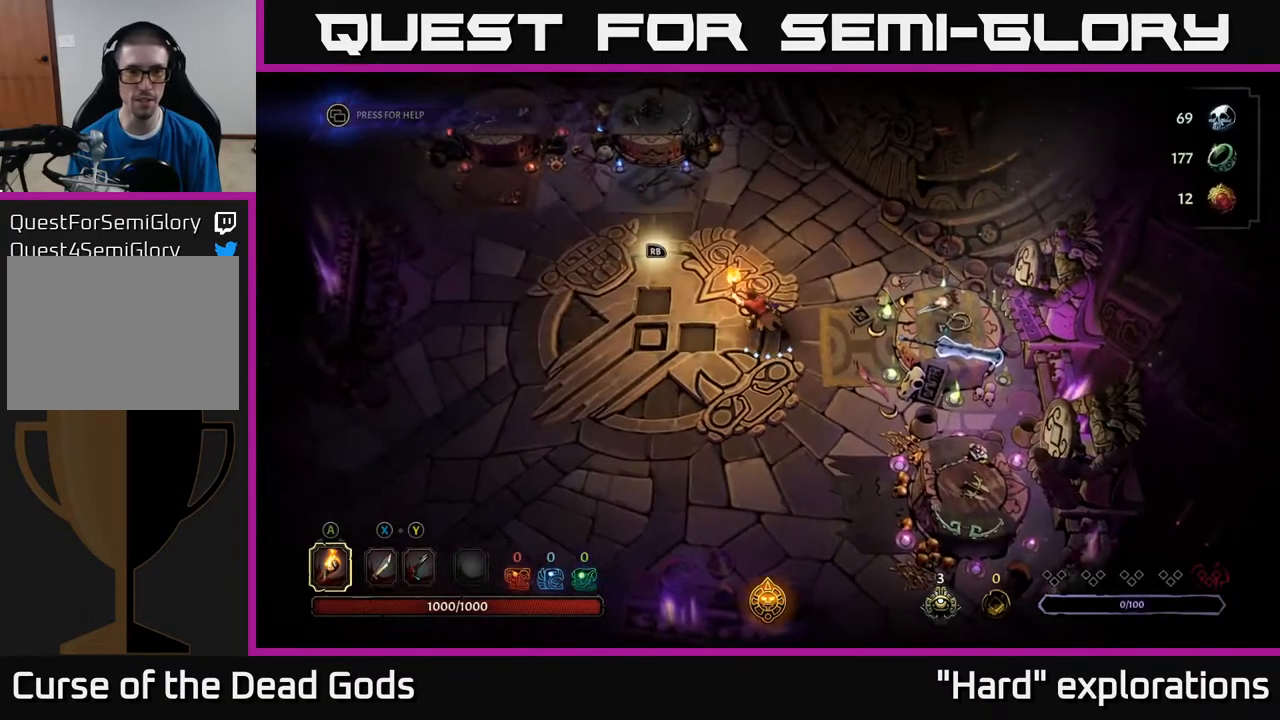
{"buttons": [], "left_stick": "up-left", "right_stick": "center", "events": []}
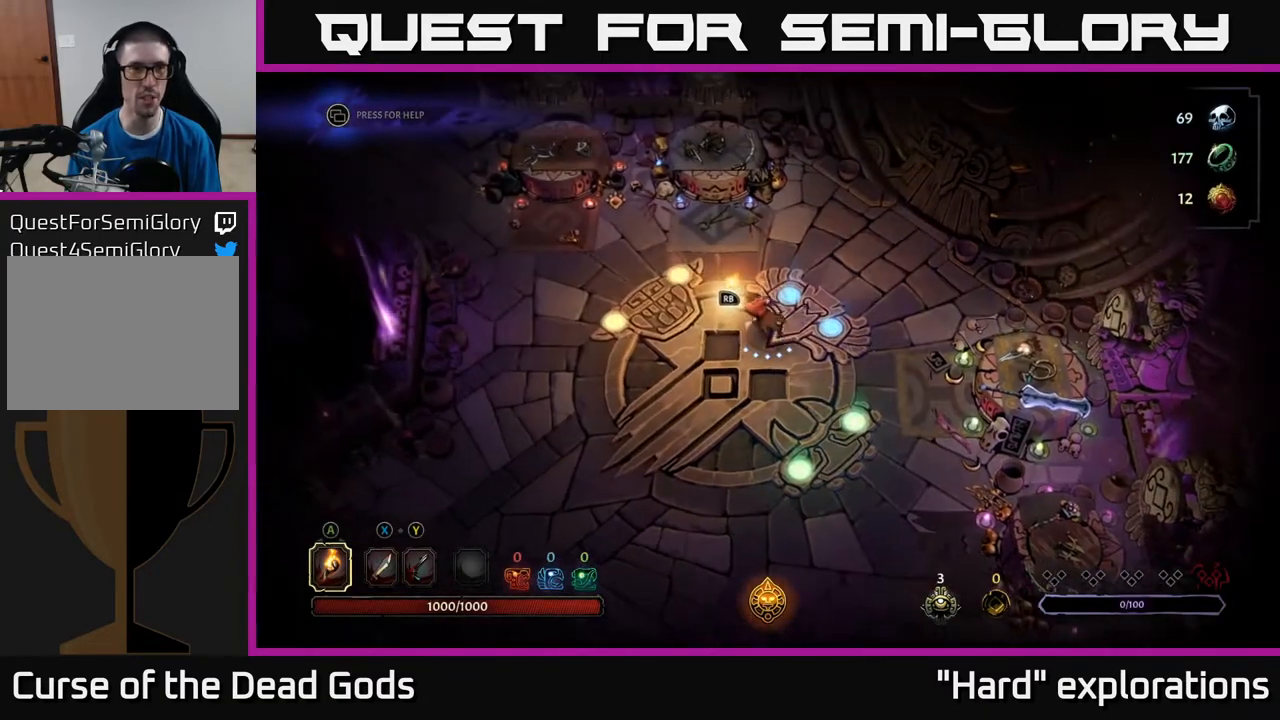
{"buttons": [], "left_stick": "up", "right_stick": "center", "events": [[283, "left_stick", "up"]]}
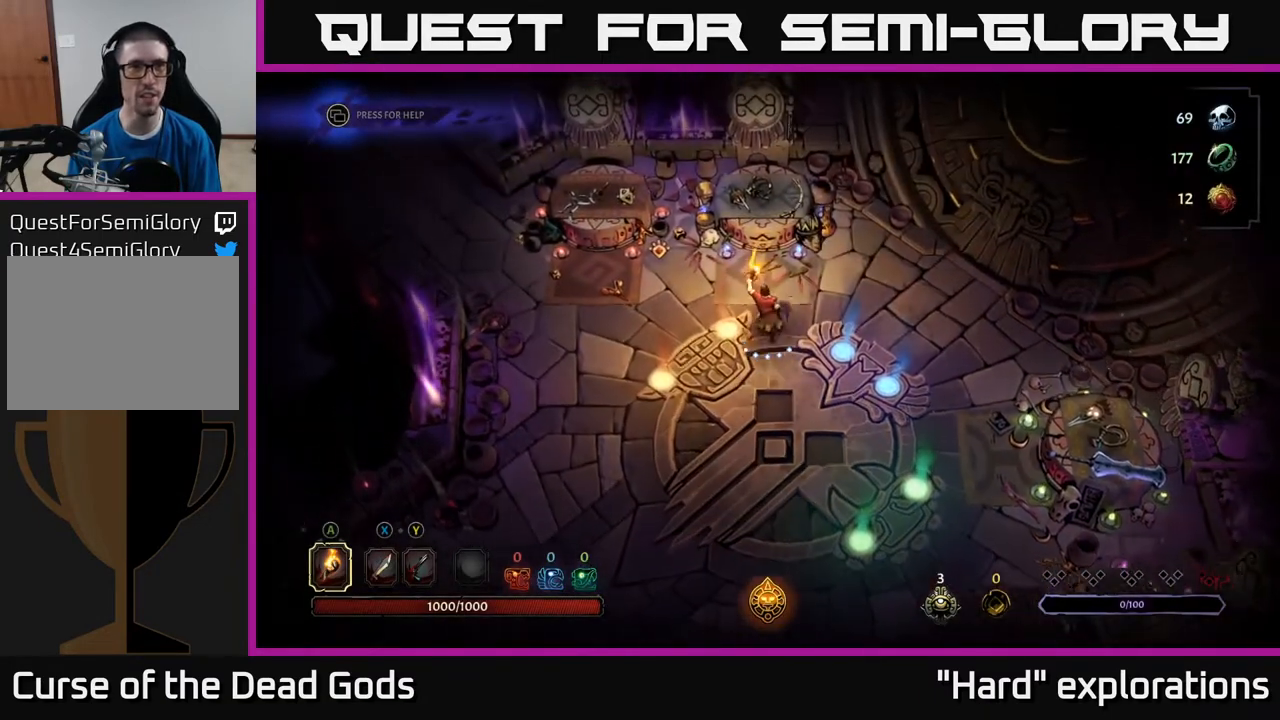
{"buttons": [], "left_stick": "center", "right_stick": "center", "events": [[333, "R1", "down"], [383, "left_stick", "center"], [433, "R1", "up"]]}